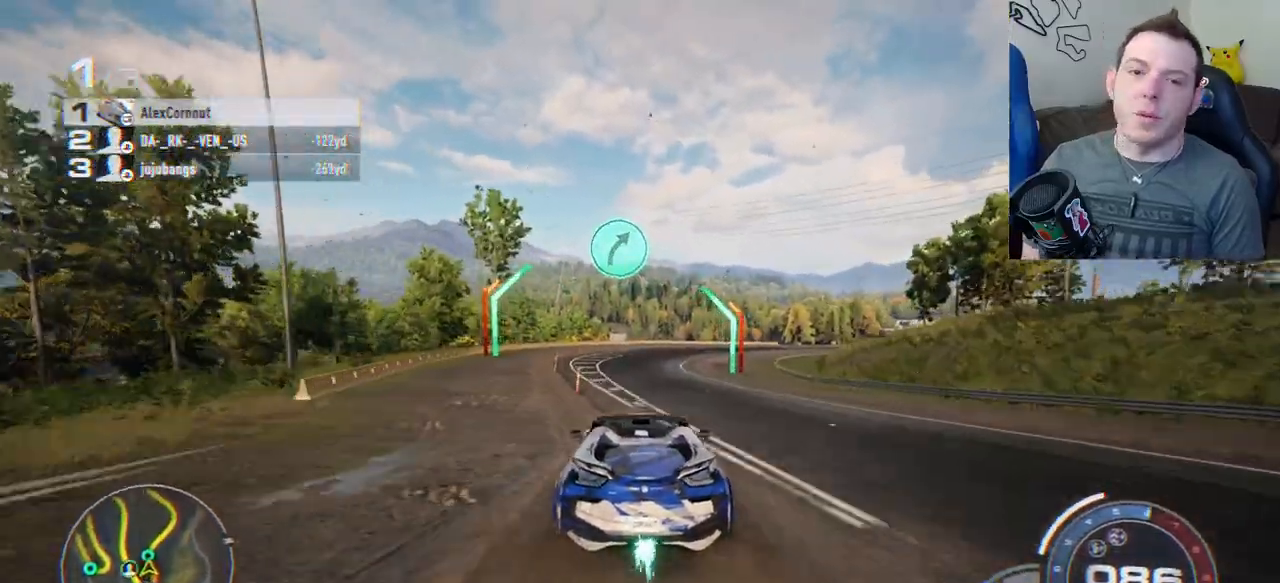
Gameplay with a controller (Xbox layout); each line is a JSON object with the inputs held at the frame after it. "events" lists button and stick changes between this image and that frame as [ms after this image, input, new state], when the widget could be followed in between. Not read: right_stick.
{"buttons": ["A", "R2"], "left_stick": "center", "events": []}
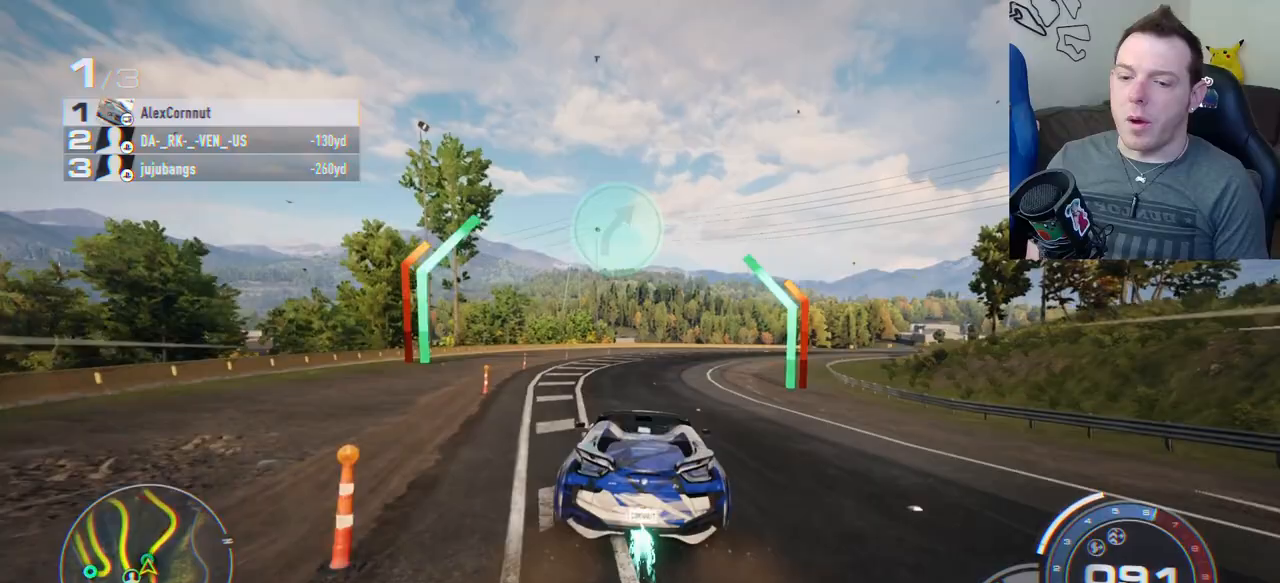
{"buttons": ["A", "R2"], "left_stick": "right", "events": [[100, "left_stick", "right"]]}
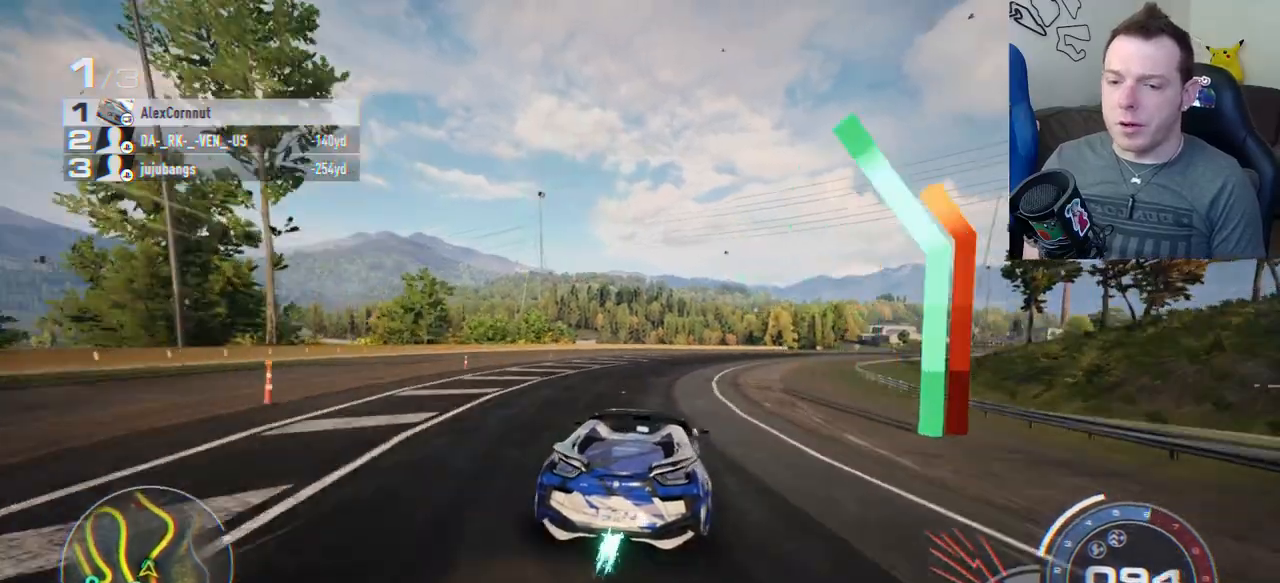
{"buttons": ["A", "R2"], "left_stick": "center", "events": [[83, "R1", "down"], [217, "R1", "up"], [317, "left_stick", "center"]]}
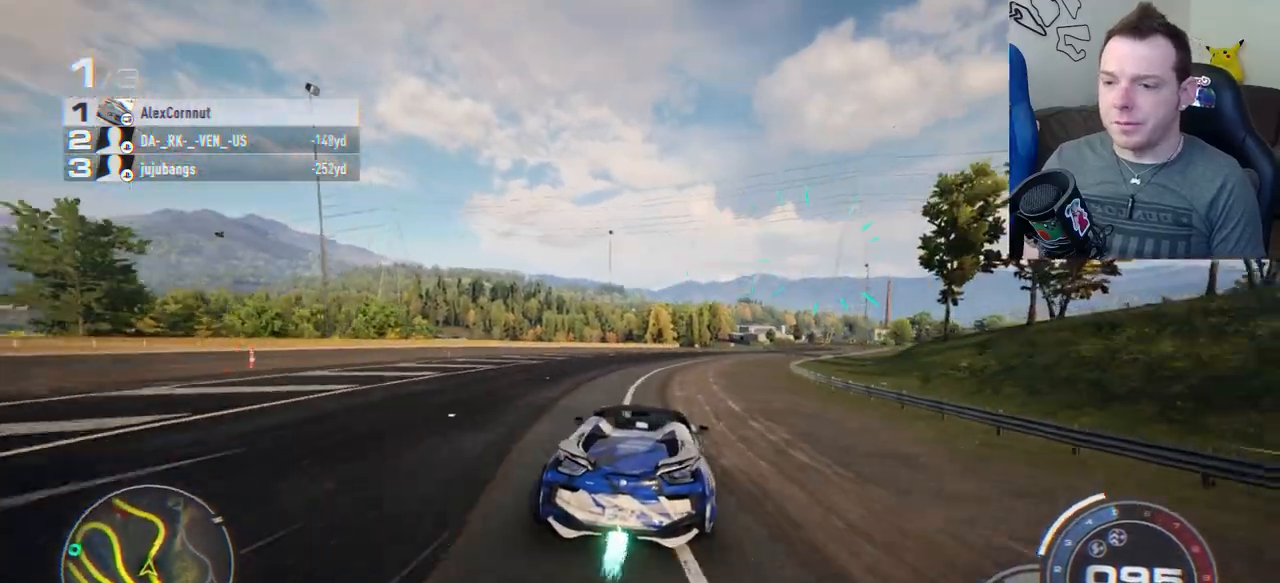
{"buttons": ["A", "R2"], "left_stick": "right", "events": [[50, "left_stick", "right"]]}
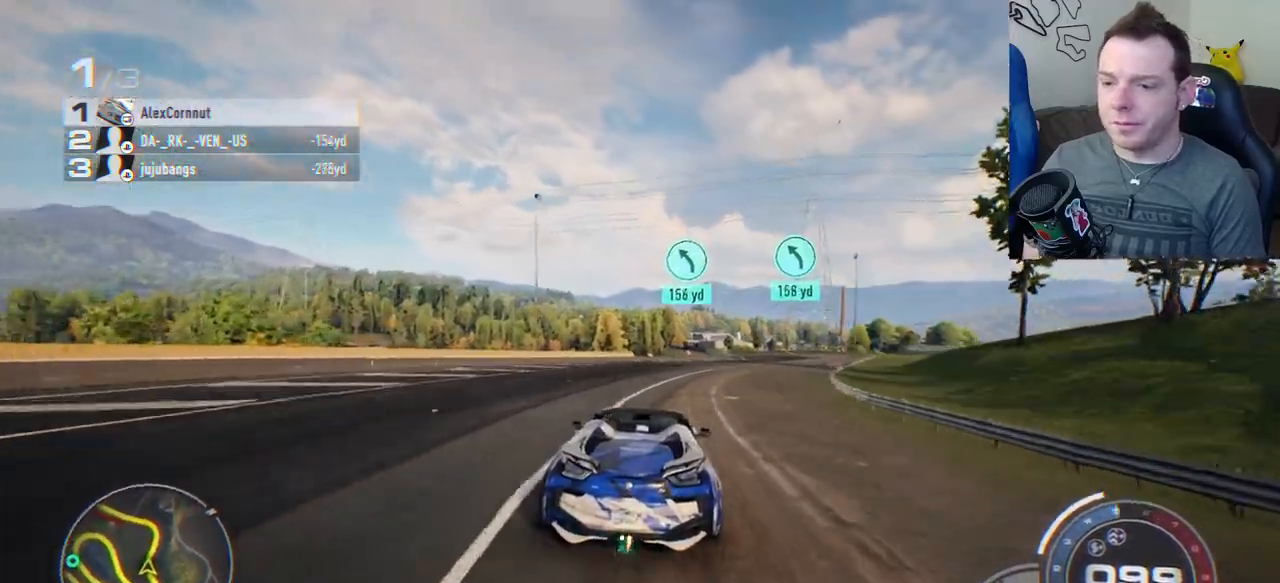
{"buttons": ["R2"], "left_stick": "center", "events": [[67, "A", "up"], [367, "left_stick", "center"]]}
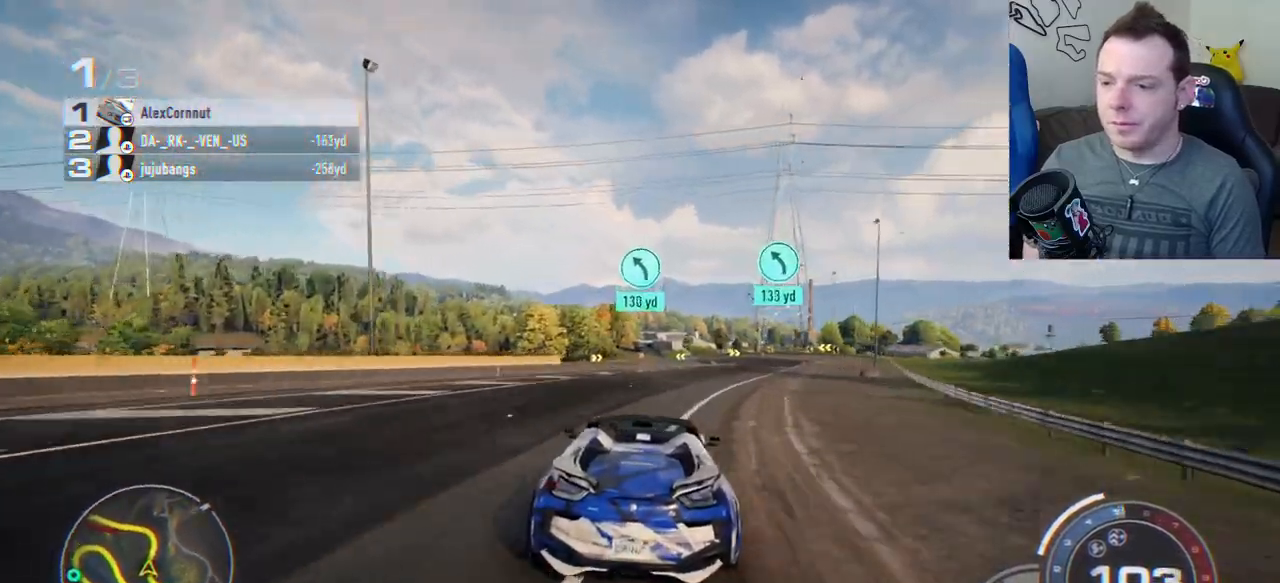
{"buttons": ["R2"], "left_stick": "left", "events": [[50, "left_stick", "left"]]}
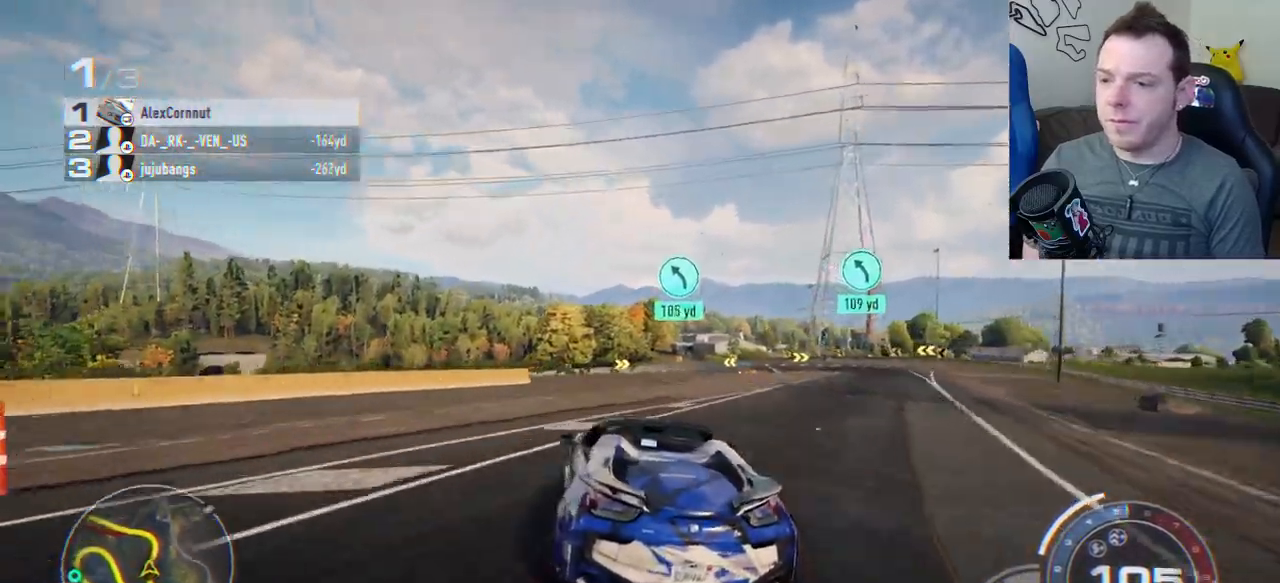
{"buttons": ["R2"], "left_stick": "center", "events": [[283, "left_stick", "center"]]}
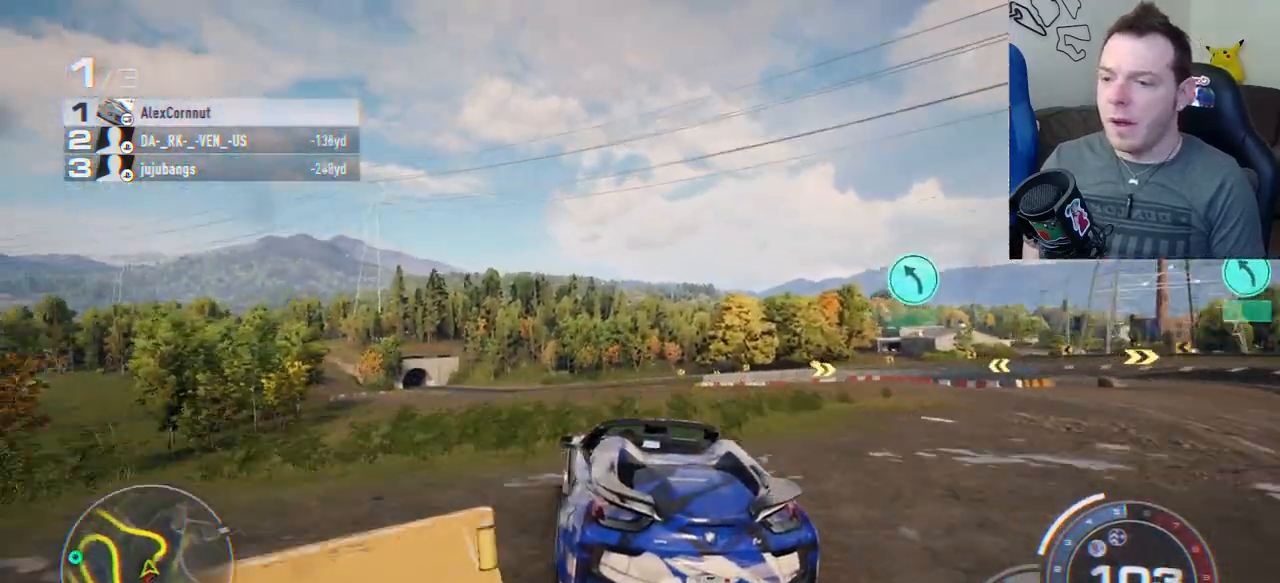
{"buttons": ["R2"], "left_stick": "left", "events": [[17, "left_stick", "left"], [233, "left_stick", "center"], [467, "left_stick", "left"]]}
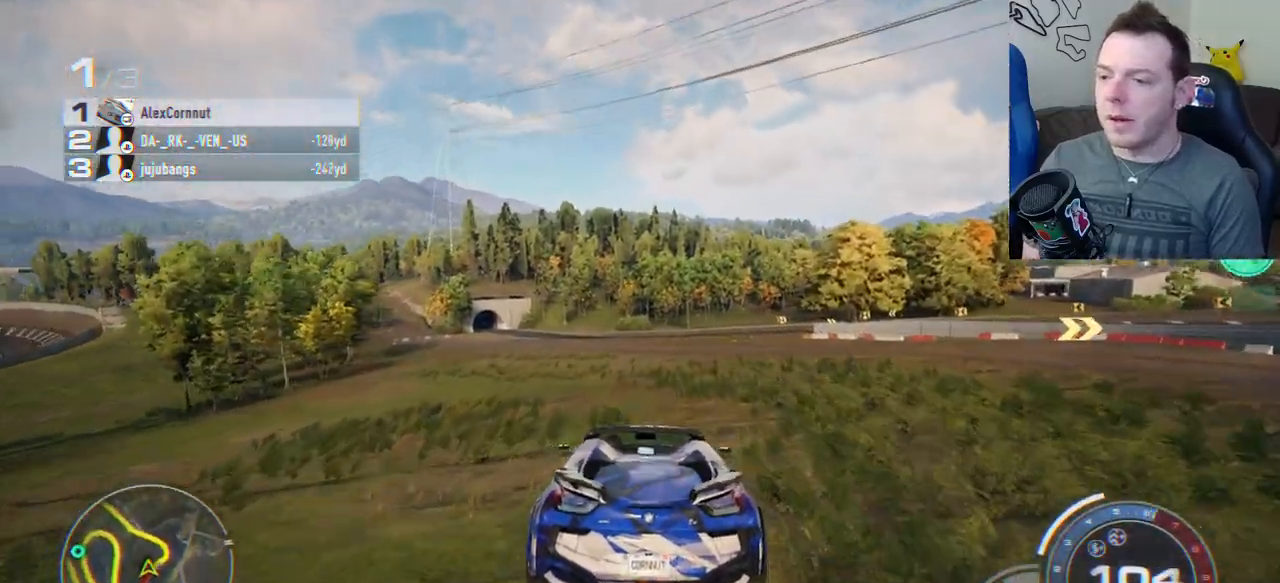
{"buttons": ["R2"], "left_stick": "center", "events": [[433, "left_stick", "center"]]}
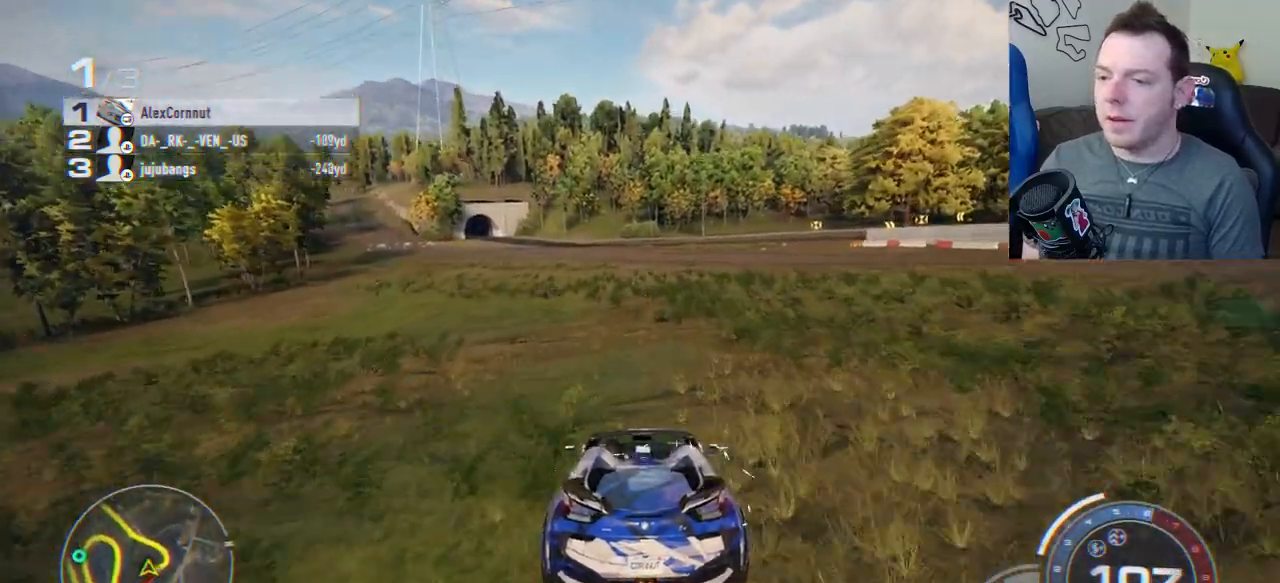
{"buttons": ["R2"], "left_stick": "center", "events": [[217, "left_stick", "left"], [417, "left_stick", "center"]]}
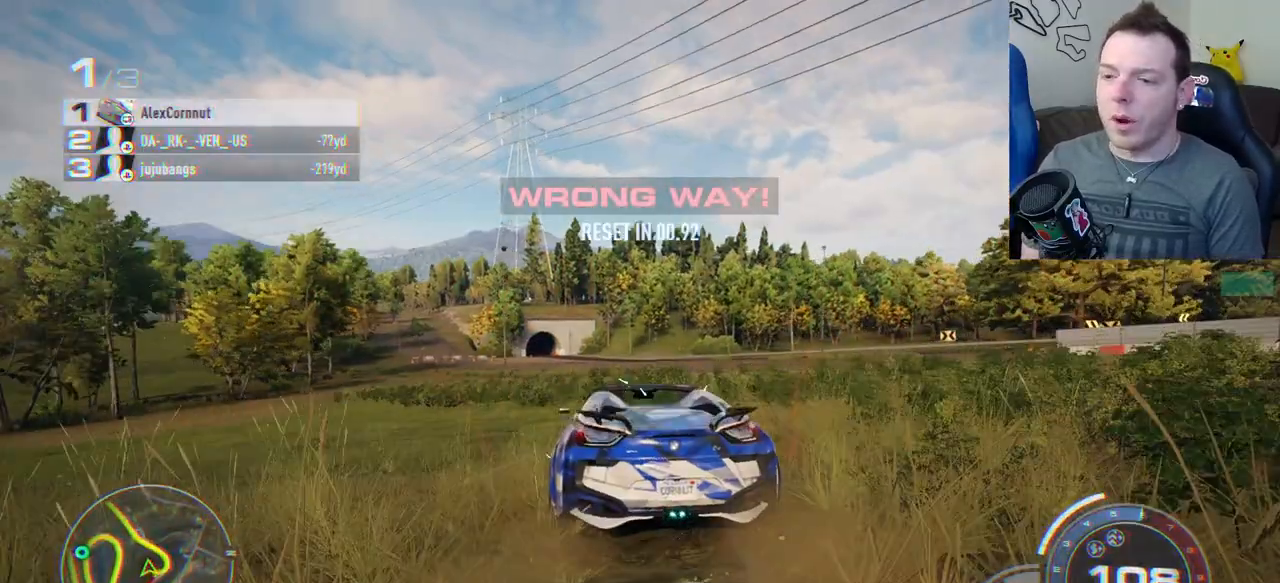
{"buttons": ["A", "R2"], "left_stick": "center", "events": [[417, "A", "down"]]}
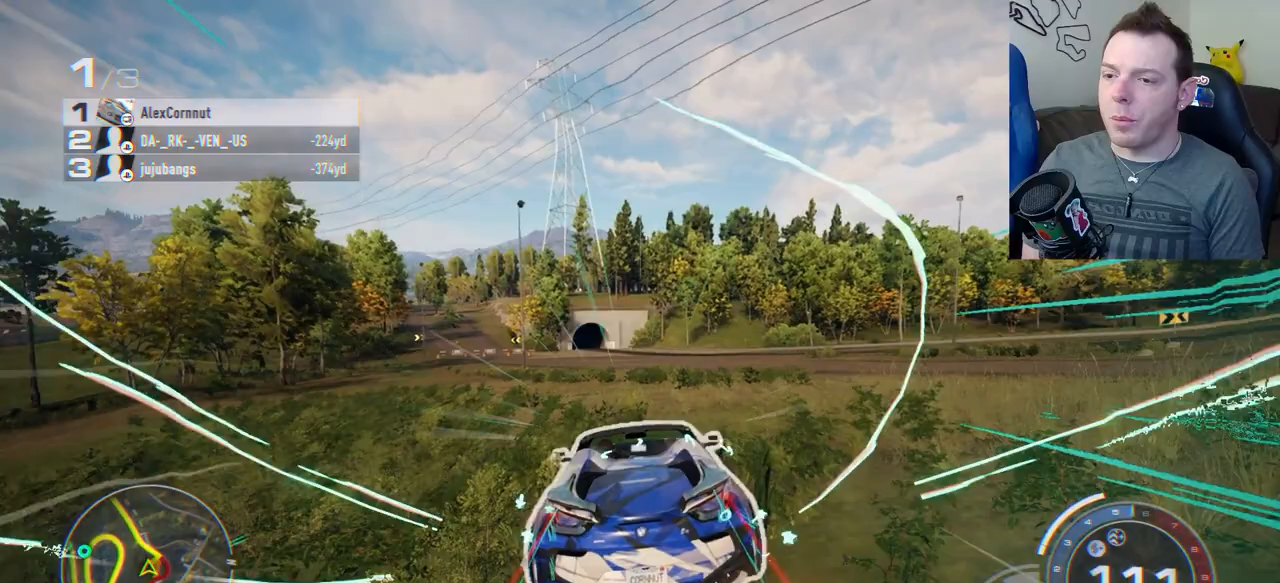
{"buttons": ["A", "R2"], "left_stick": "center", "events": []}
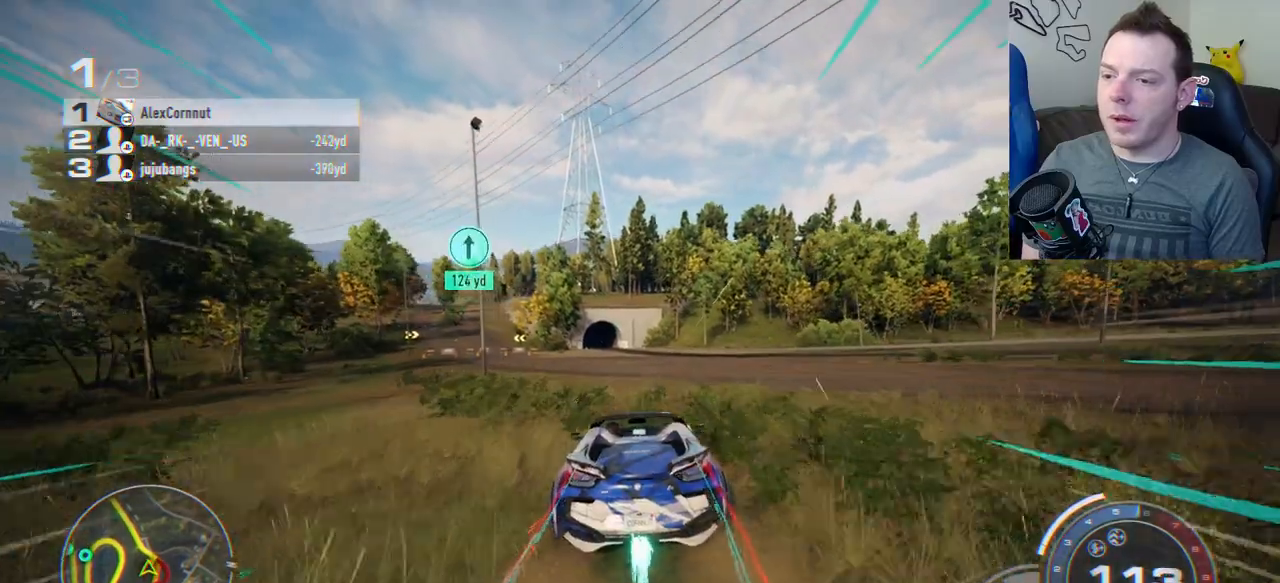
{"buttons": ["A", "R2"], "left_stick": "center", "events": [[17, "left_stick", "left"], [167, "left_stick", "center"]]}
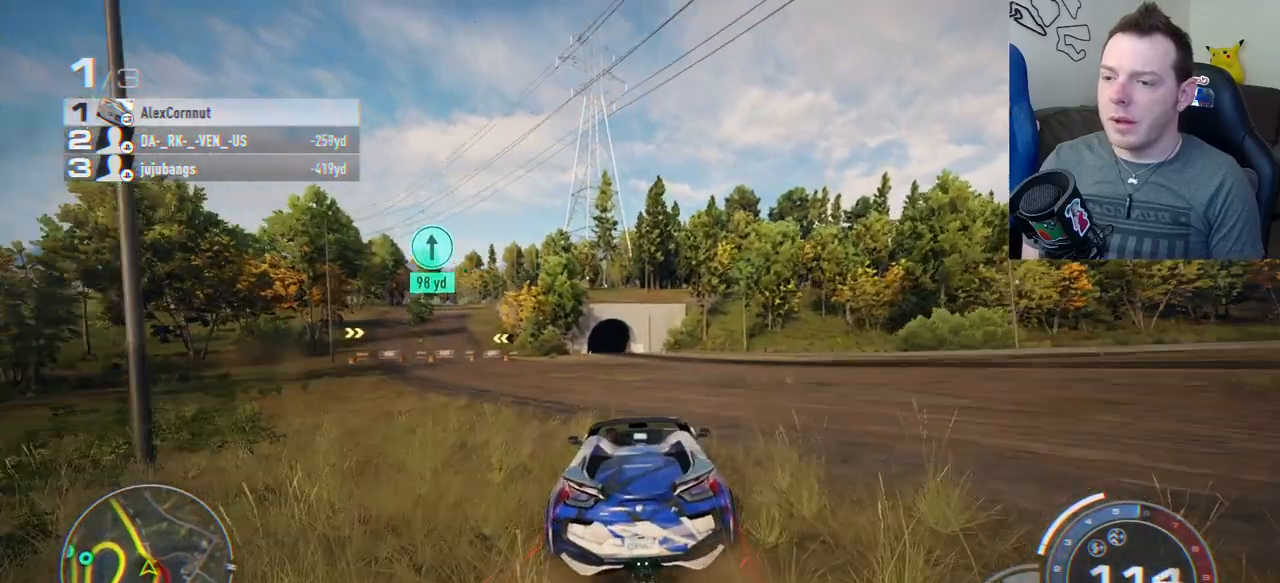
{"buttons": ["R2"], "left_stick": "left", "events": [[367, "A", "up"], [450, "left_stick", "left"]]}
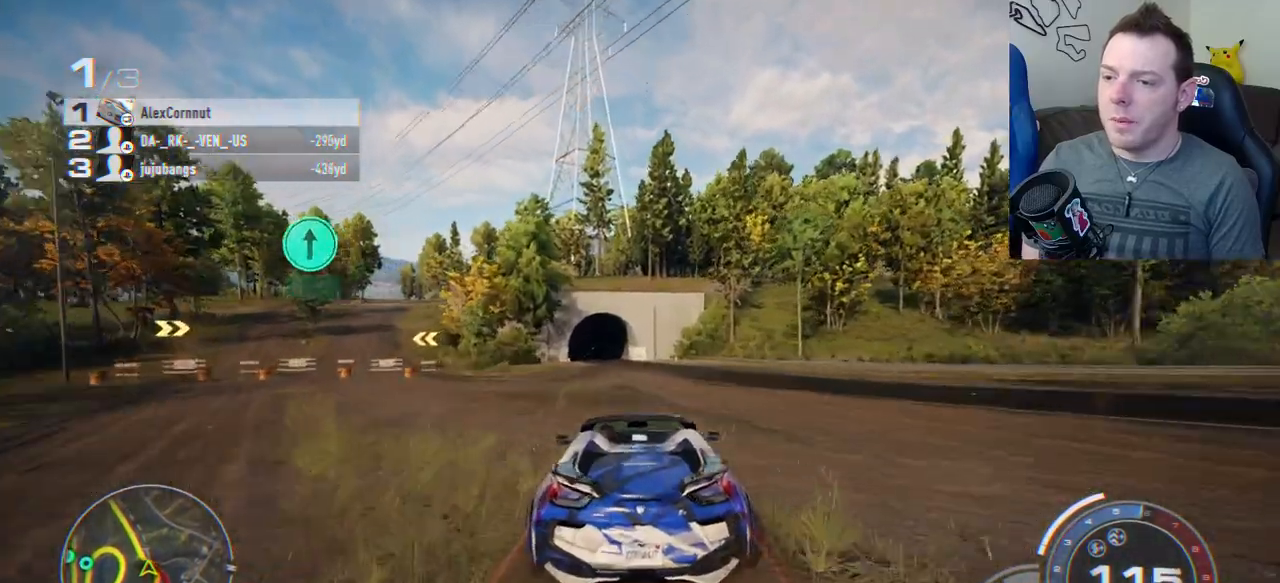
{"buttons": ["R2"], "left_stick": "left", "events": []}
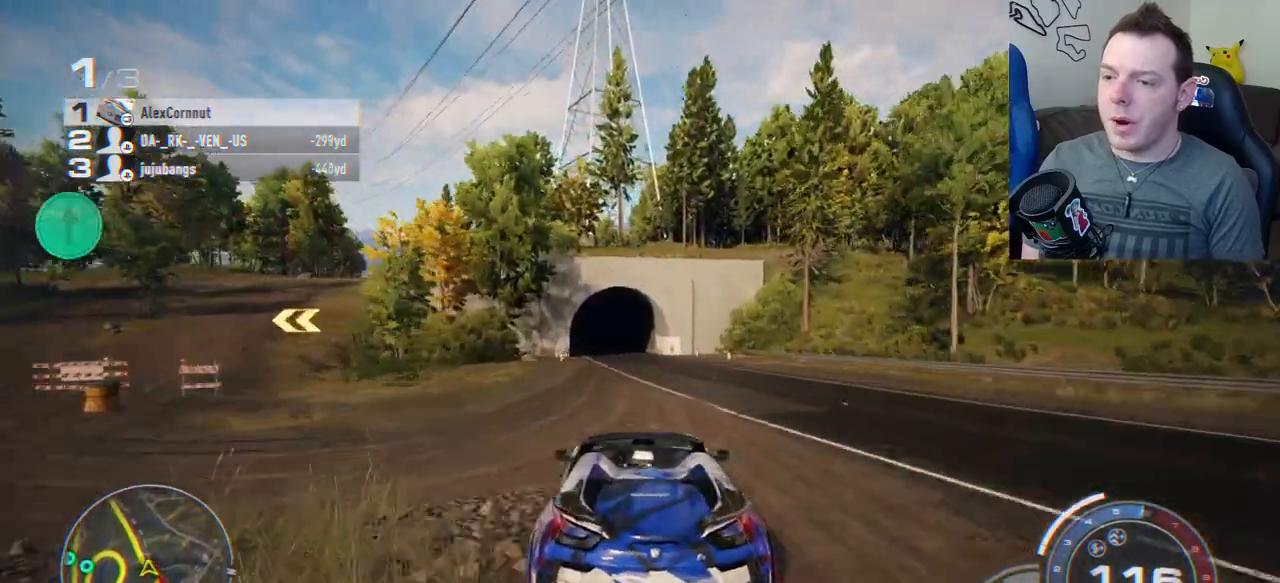
{"buttons": ["R2"], "left_stick": "left", "events": []}
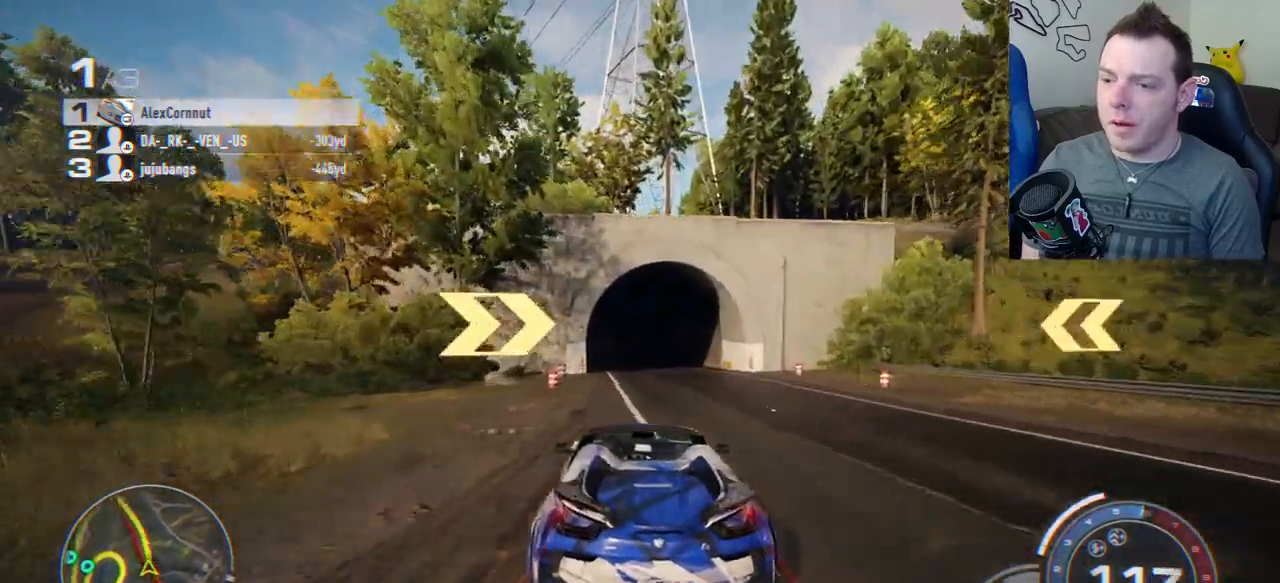
{"buttons": ["R2"], "left_stick": "center", "events": [[83, "left_stick", "center"], [367, "left_stick", "right"], [483, "left_stick", "center"]]}
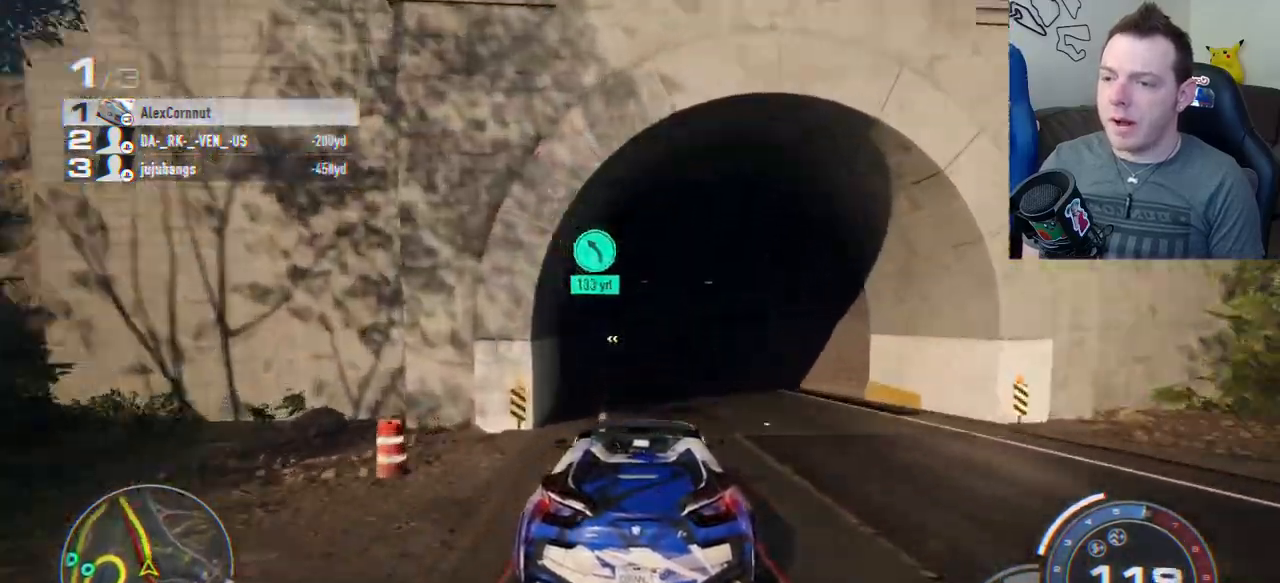
{"buttons": ["R2"], "left_stick": "center", "events": []}
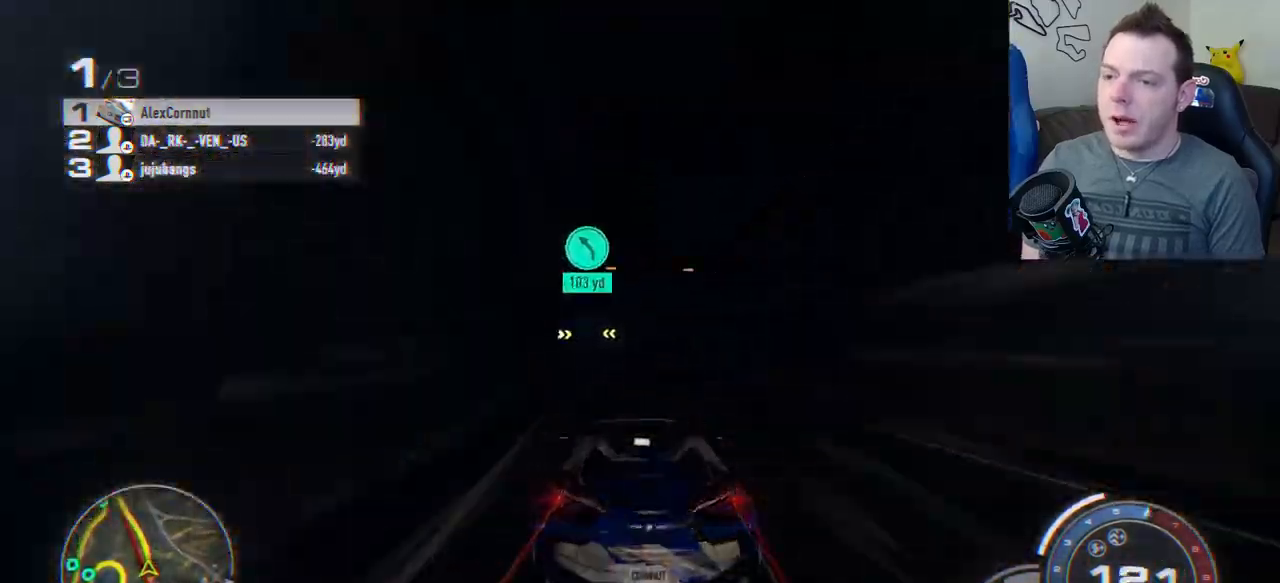
{"buttons": ["R2"], "left_stick": "center", "events": [[17, "left_stick", "left"], [400, "left_stick", "center"]]}
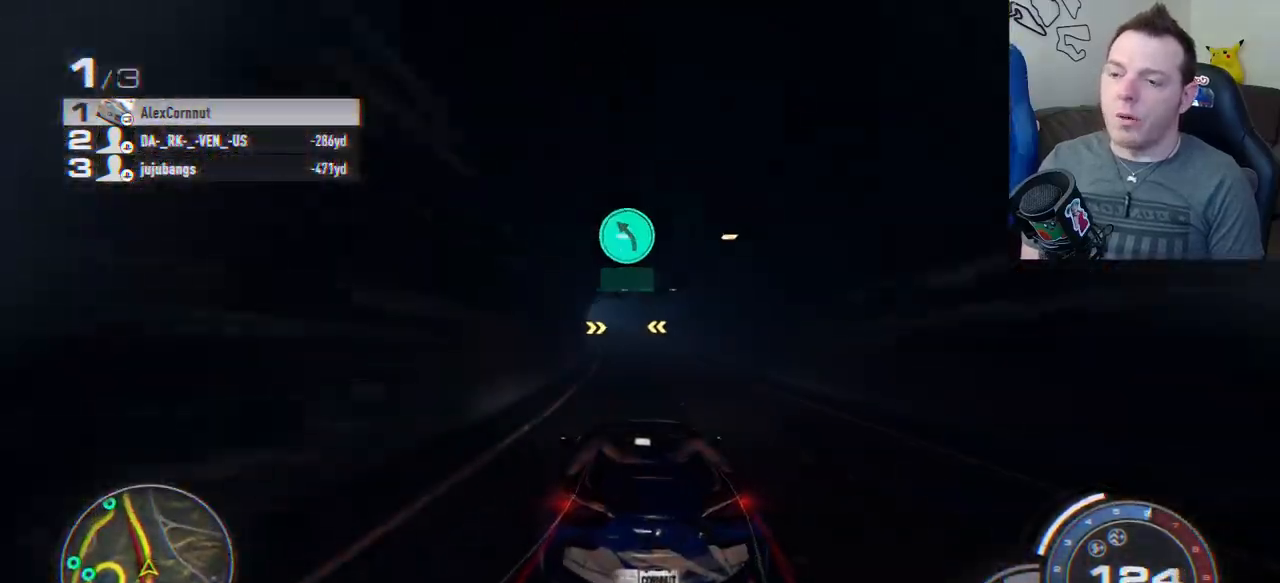
{"buttons": ["R2"], "left_stick": "center", "events": []}
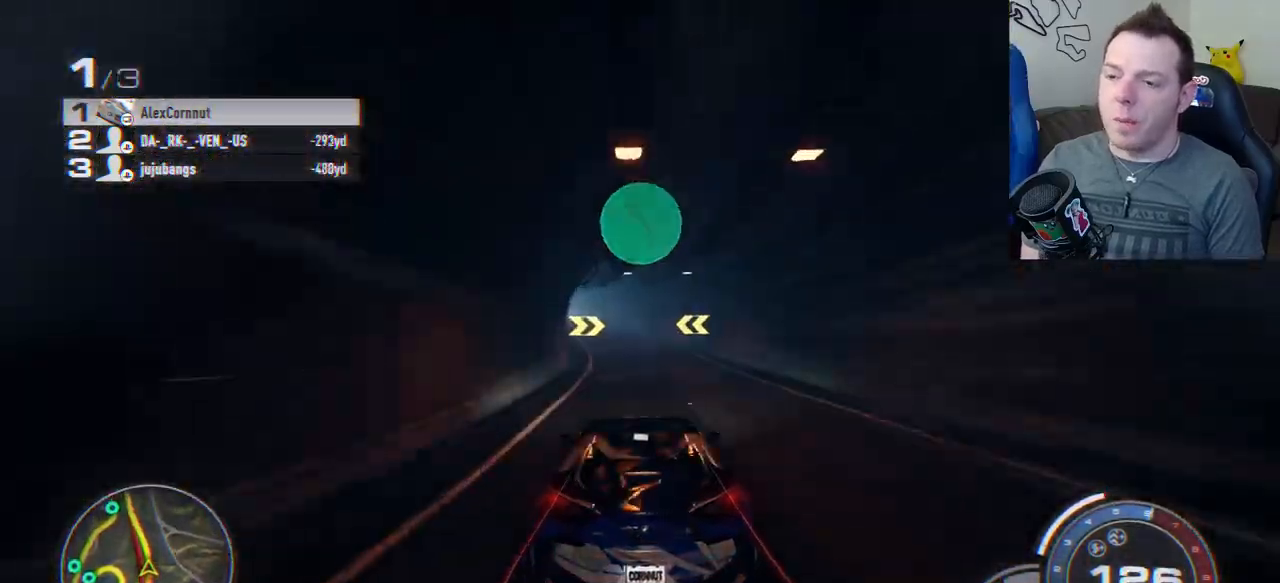
{"buttons": ["R2"], "left_stick": "left", "events": [[233, "left_stick", "left"]]}
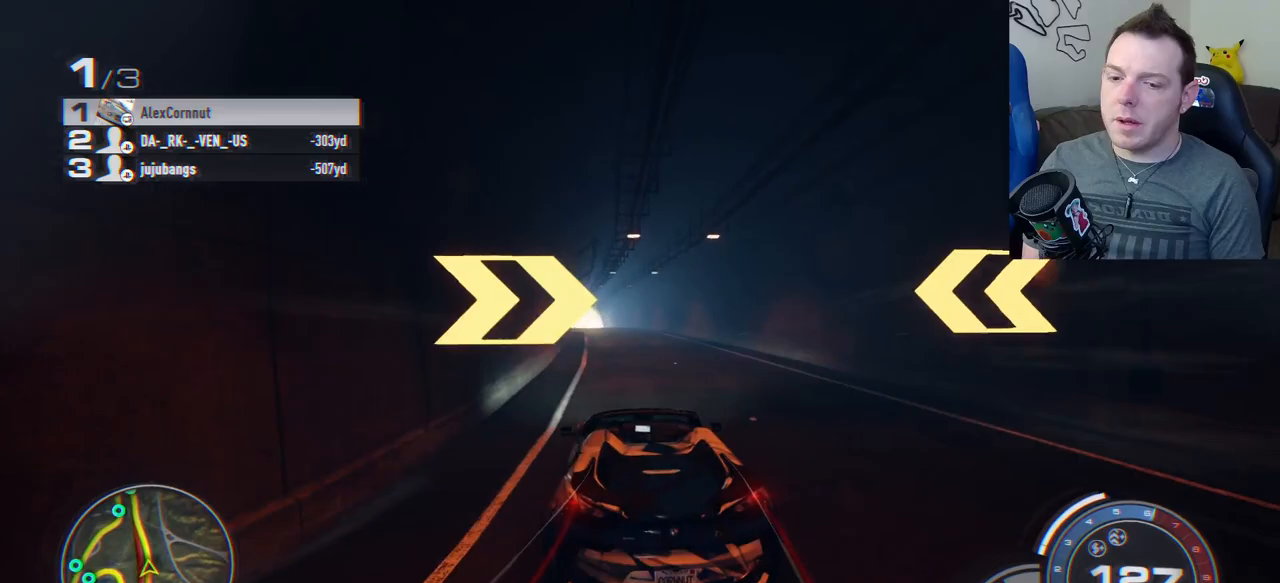
{"buttons": ["R2"], "left_stick": "left", "events": []}
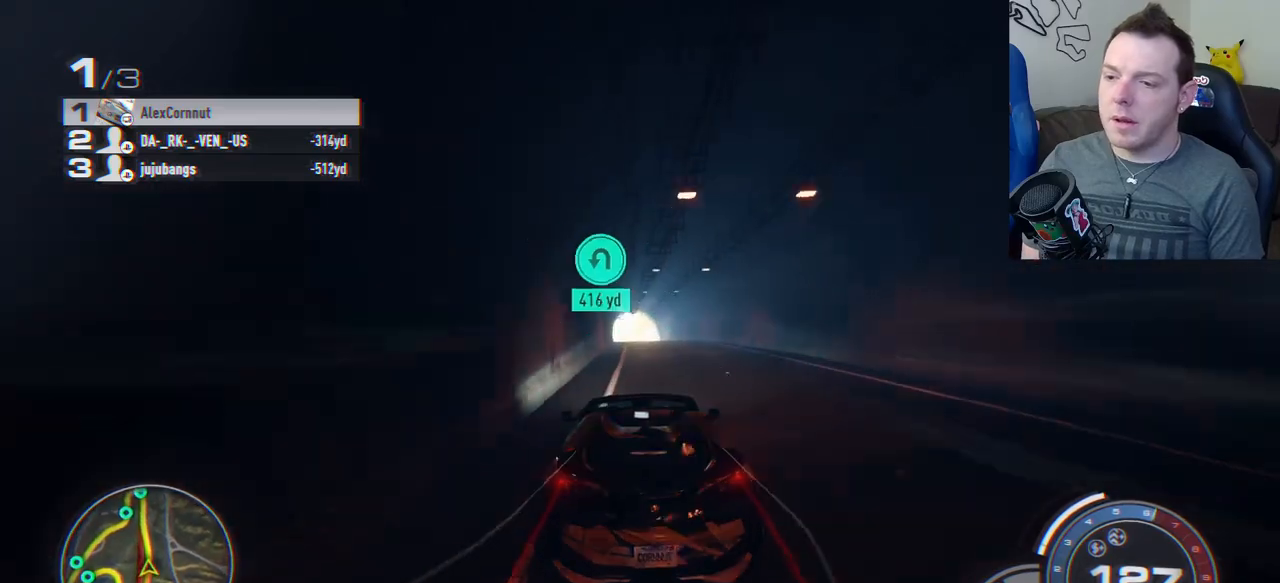
{"buttons": ["R2"], "left_stick": "center", "events": [[17, "left_stick", "center"], [183, "R1", "down"], [183, "left_stick", "right"], [300, "R1", "up"], [317, "left_stick", "center"]]}
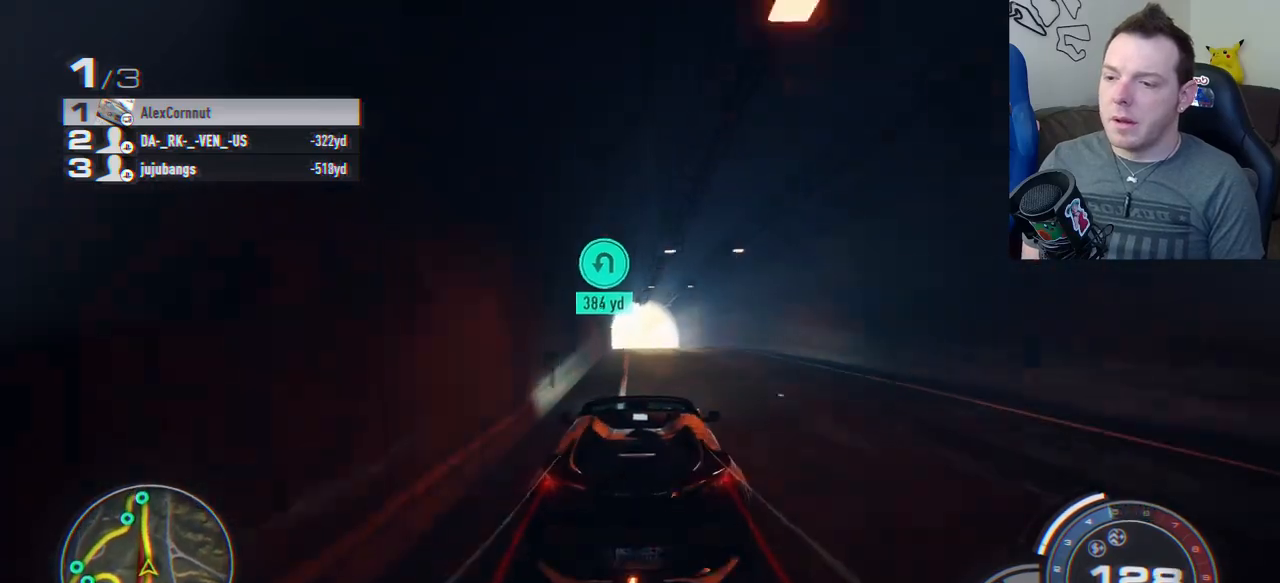
{"buttons": ["R2"], "left_stick": "left", "events": [[417, "left_stick", "left"]]}
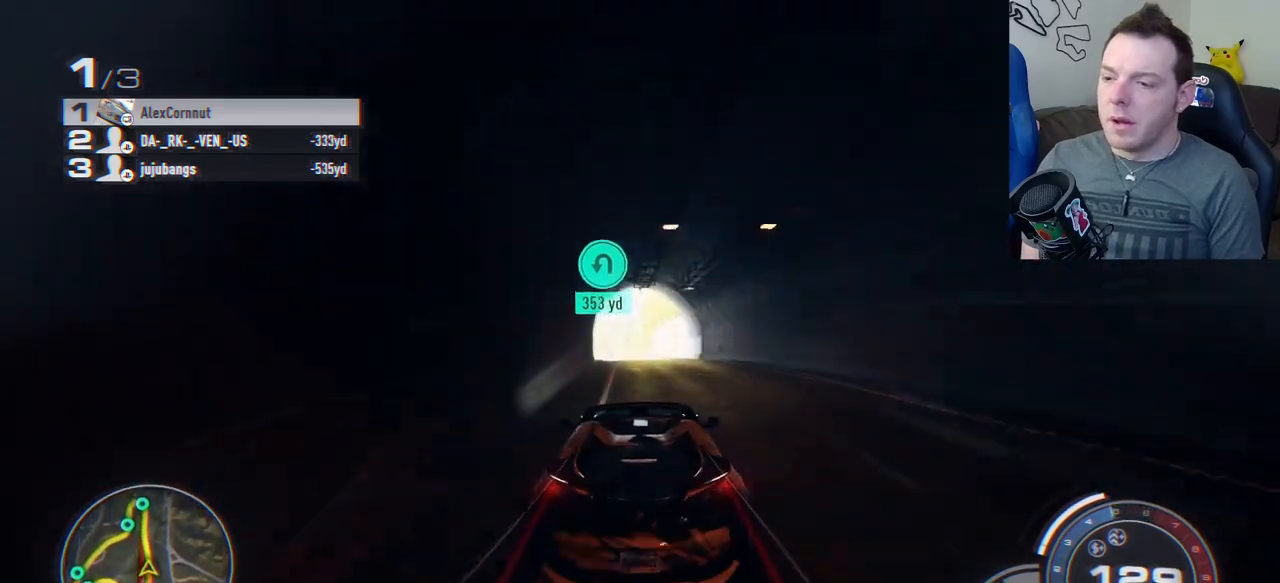
{"buttons": ["R2"], "left_stick": "left", "events": [[117, "left_stick", "center"], [350, "left_stick", "left"]]}
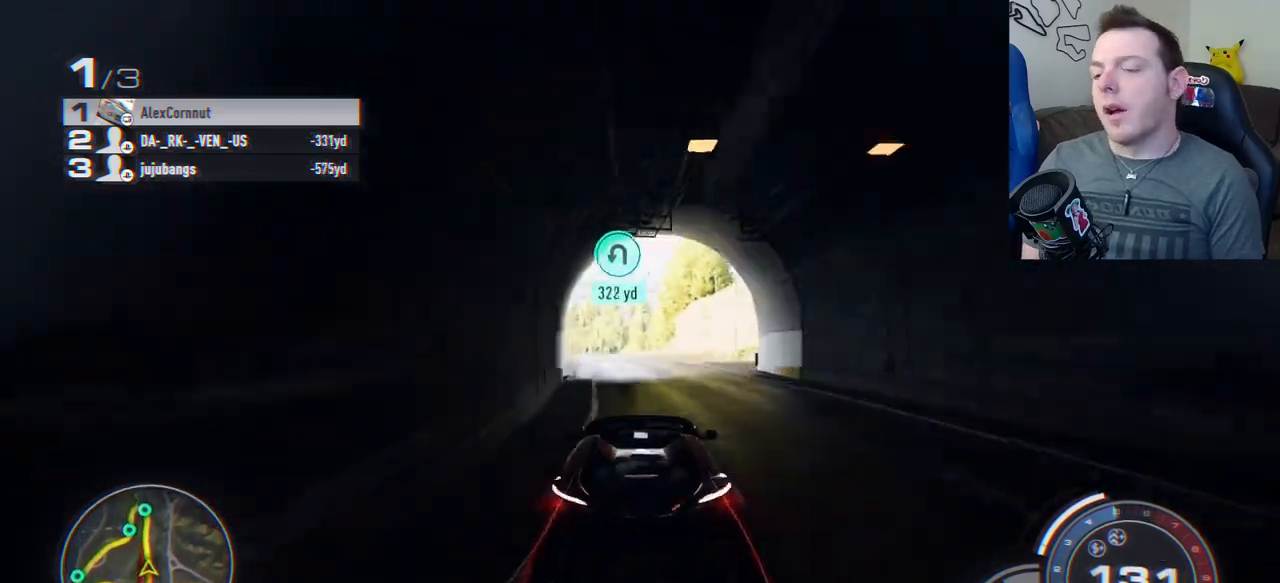
{"buttons": ["R2"], "left_stick": "center", "events": [[17, "left_stick", "center"], [200, "left_stick", "left"], [500, "left_stick", "center"]]}
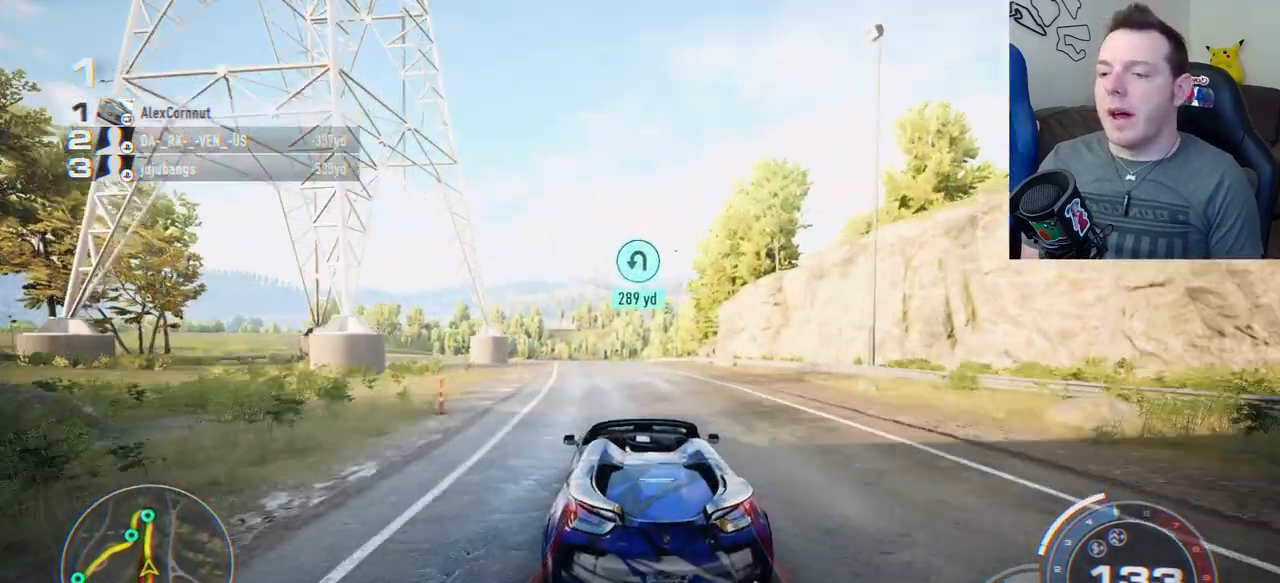
{"buttons": ["R2"], "left_stick": "center", "events": [[33, "left_stick", "left"], [200, "left_stick", "center"]]}
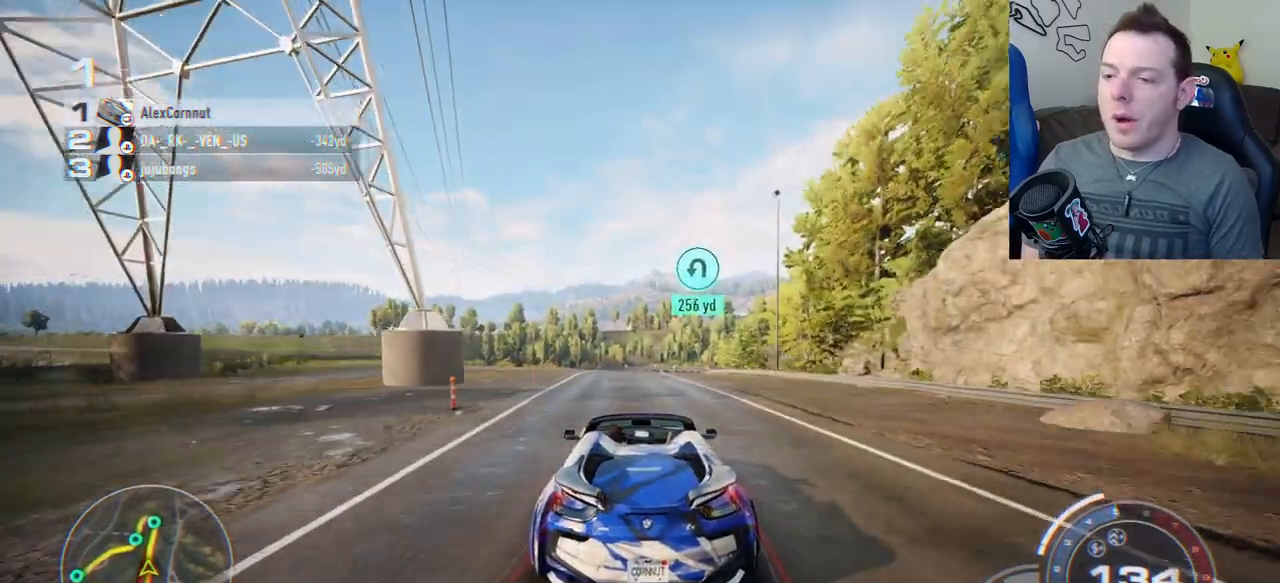
{"buttons": ["R2"], "left_stick": "right", "events": [[367, "left_stick", "right"]]}
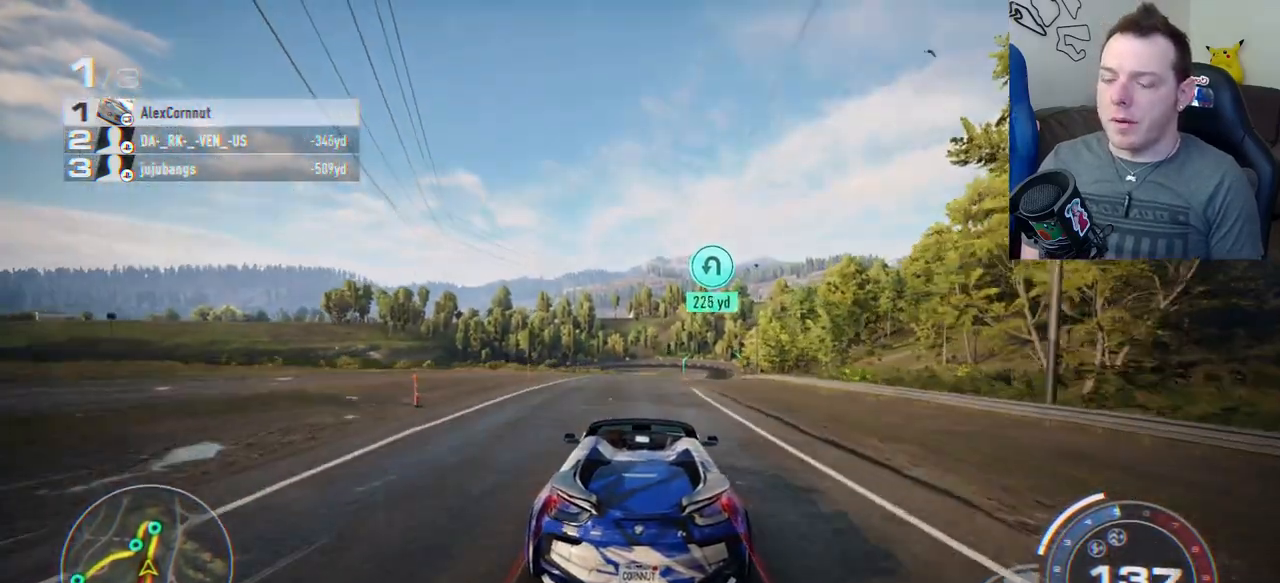
{"buttons": ["R2"], "left_stick": "right", "events": []}
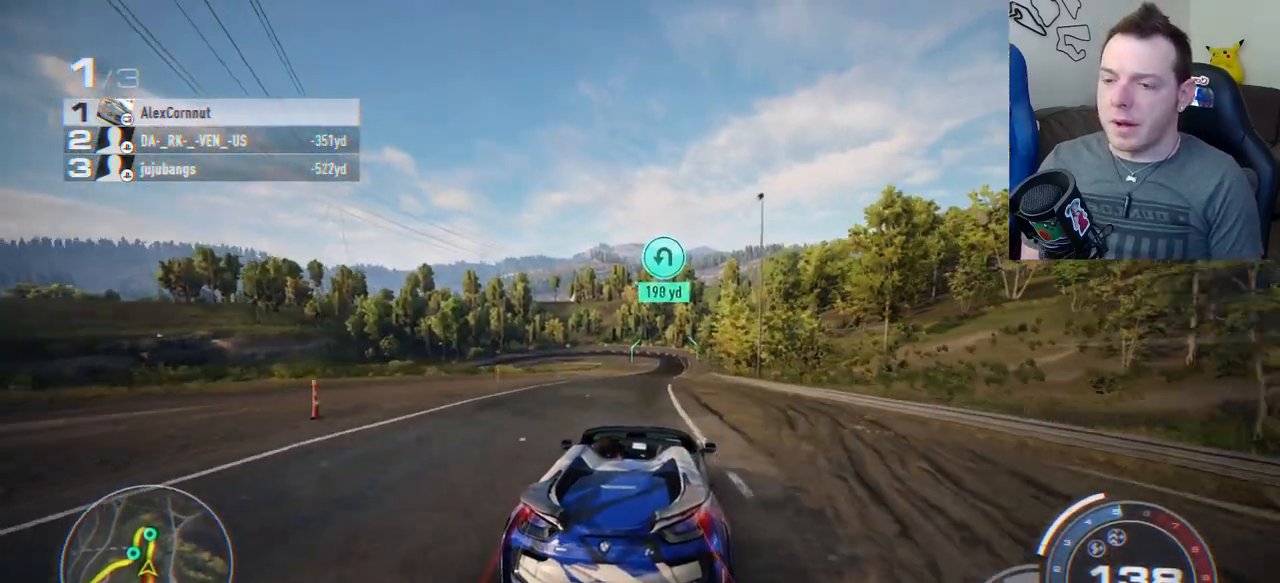
{"buttons": ["R2"], "left_stick": "right", "events": [[50, "left_stick", "center"], [483, "left_stick", "right"]]}